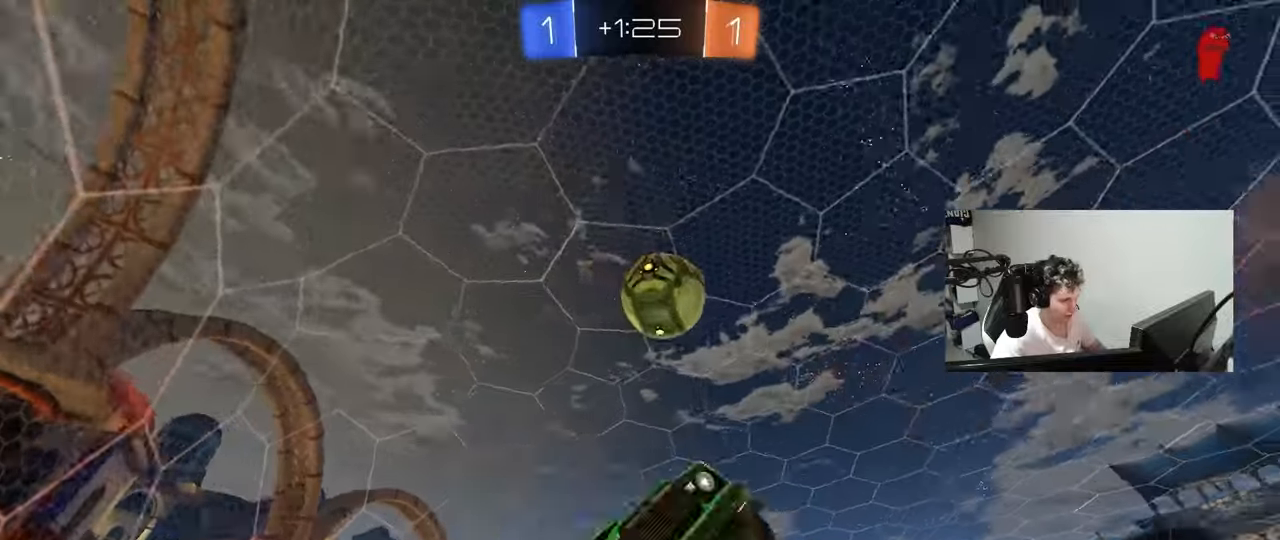
Gameplay with keyboard and mouse; each line is a JSON object with the keys and mouse buttons held at the frame after it. "events" lists presses ("down") and releases ("up") of "1", "2", "3", "4", "5", "a", "alt", "c", "caps_lock", "ctrl", "d", "e", "f", "g", "q", "r", "s", "shift", "space", "t", "tab", "v", "w", "x", "z", "mouse_left", "mouse_wheel" and "mouse_right" between this image and that frame as [ms after this image, input, new state], when the widget could be followed in between. "mouse_left", "mouse_wheel", "mouse_right" = the "left", "wheel", "right" buttons of the "mouse" list. No other keys are recorded. "wheel" means that the mouse wheel is clicked or scrolled. "mouse_move" is the direction in which the mouse moves at that frame (one of eight, or "still"), when it could be read.
{"keys": ["a"], "mouse": [], "mouse_move": "still", "events": [[100, "w", "down"], [283, "shift", "down"], [283, "w", "up"], [417, "shift", "up"]]}
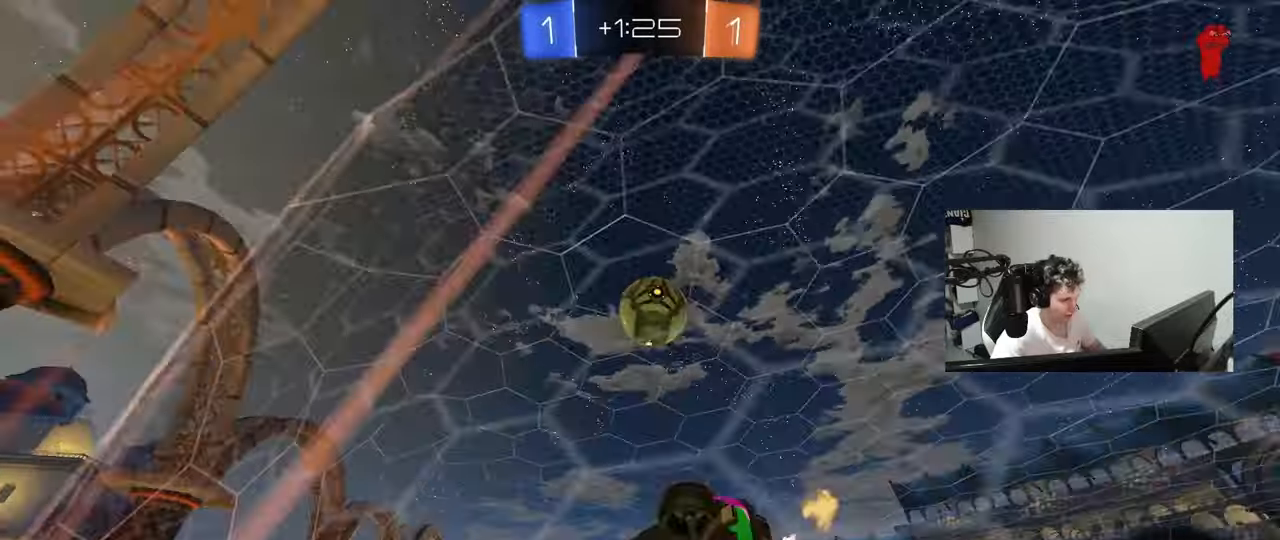
{"keys": ["d", "w"], "mouse": ["left"], "mouse_move": "still", "events": [[67, "w", "down"], [400, "a", "up"], [400, "d", "down"], [483, "mouse_left", "down"]]}
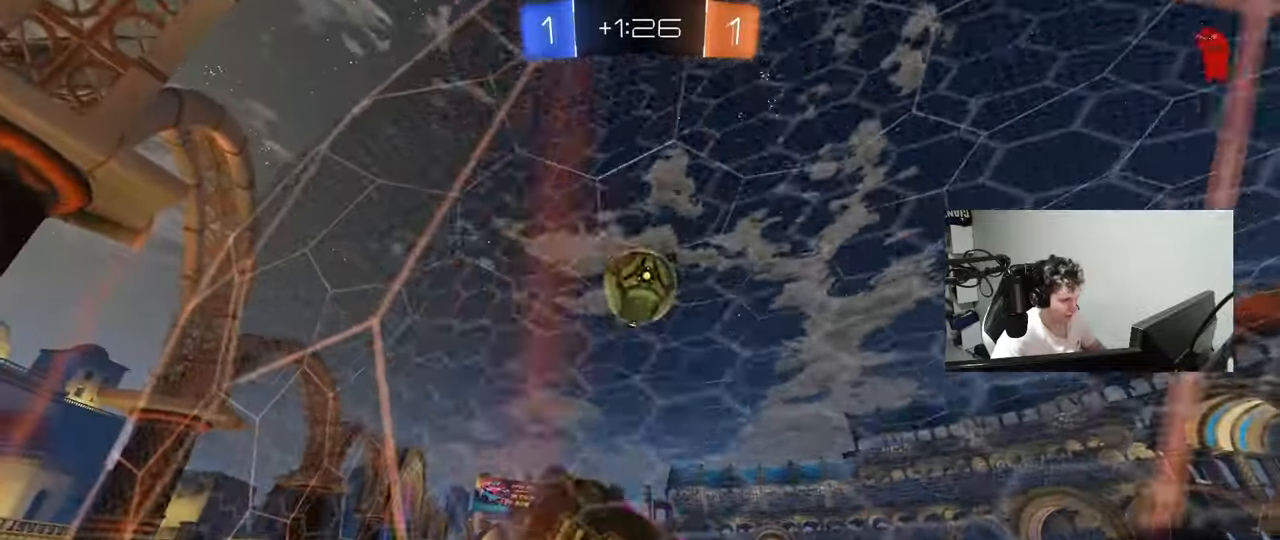
{"keys": ["a", "shift"], "mouse": ["left", "right"], "mouse_move": "still", "events": [[33, "d", "up"], [83, "mouse_left", "up"], [217, "d", "down"], [267, "mouse_right", "down"], [267, "w", "up"], [317, "d", "up"], [367, "a", "down"], [367, "s", "down"], [367, "shift", "down"], [417, "mouse_left", "down"], [500, "s", "up"]]}
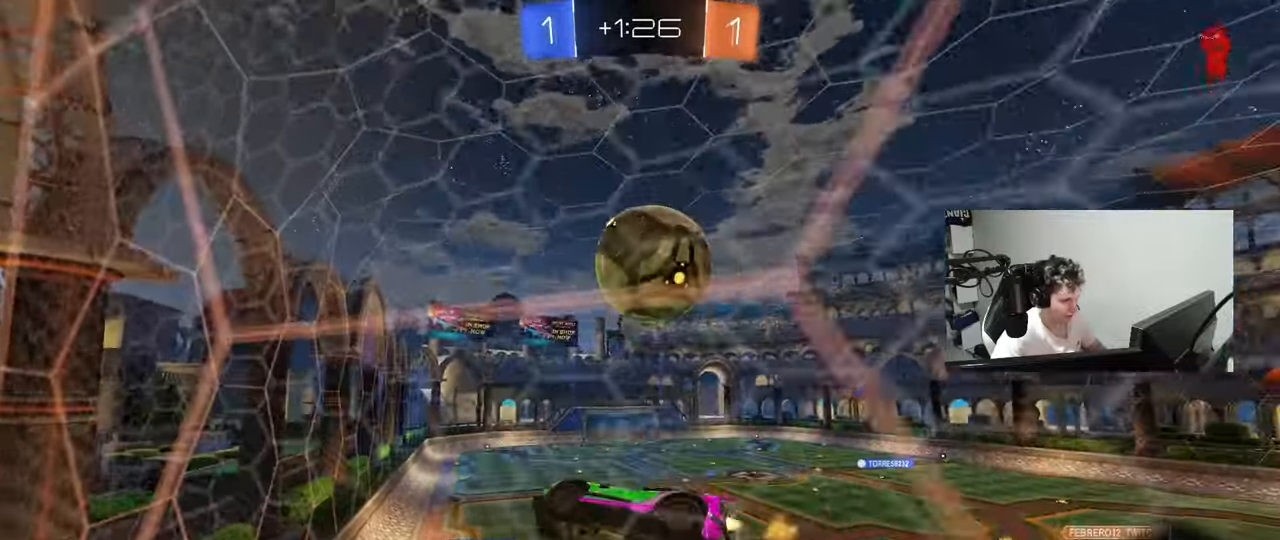
{"keys": ["d", "shift"], "mouse": [], "mouse_move": "up", "events": [[50, "mouse_right", "up"], [100, "shift", "up"], [150, "a", "up"], [150, "d", "down"], [183, "shift", "down"], [283, "mouse_right", "down"], [333, "mouse_left", "up"], [383, "mouse_right", "up"]]}
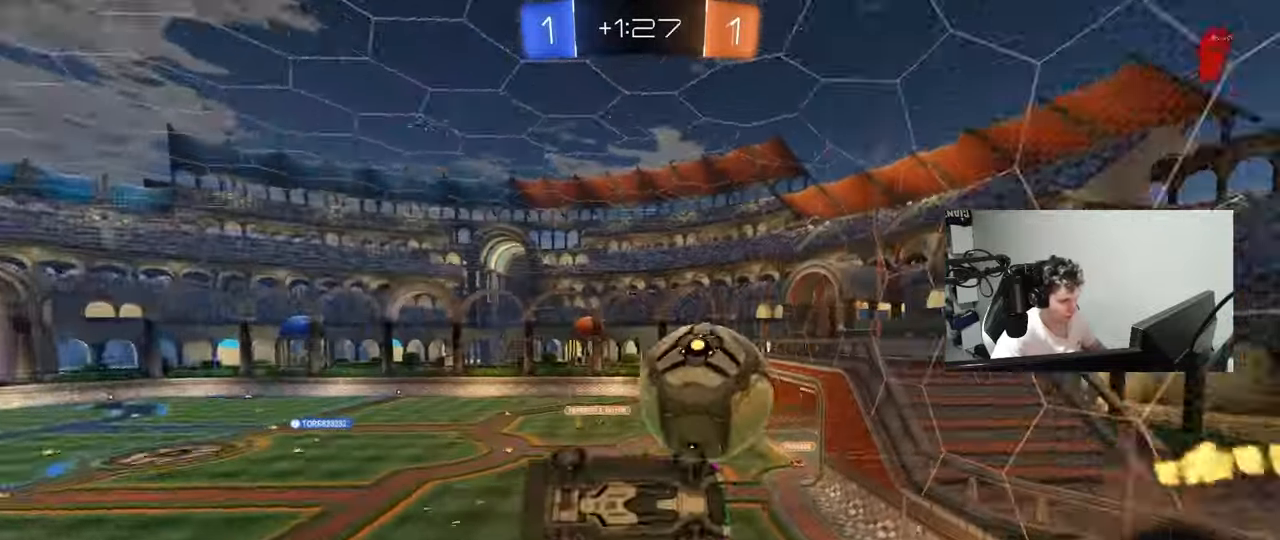
{"keys": ["d"], "mouse": [], "mouse_move": "still", "events": [[400, "shift", "up"]]}
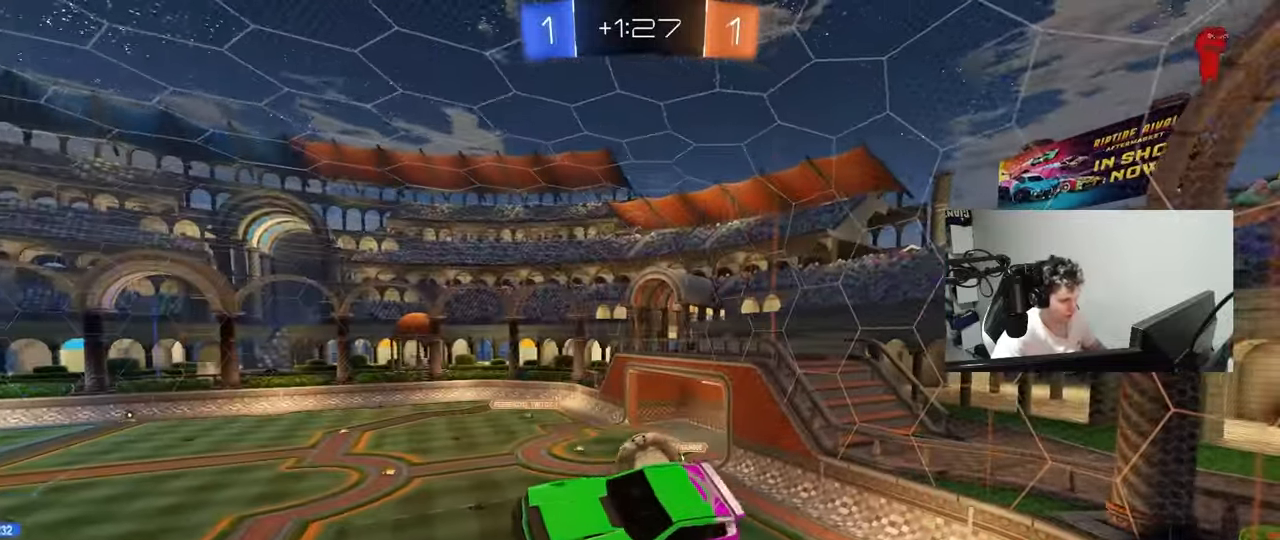
{"keys": ["shift"], "mouse": [], "mouse_move": "still", "events": [[33, "d", "up"], [133, "a", "down"], [267, "a", "up"], [267, "d", "down"], [267, "mouse_left", "down"], [367, "shift", "down"], [450, "d", "up"], [450, "mouse_left", "up"]]}
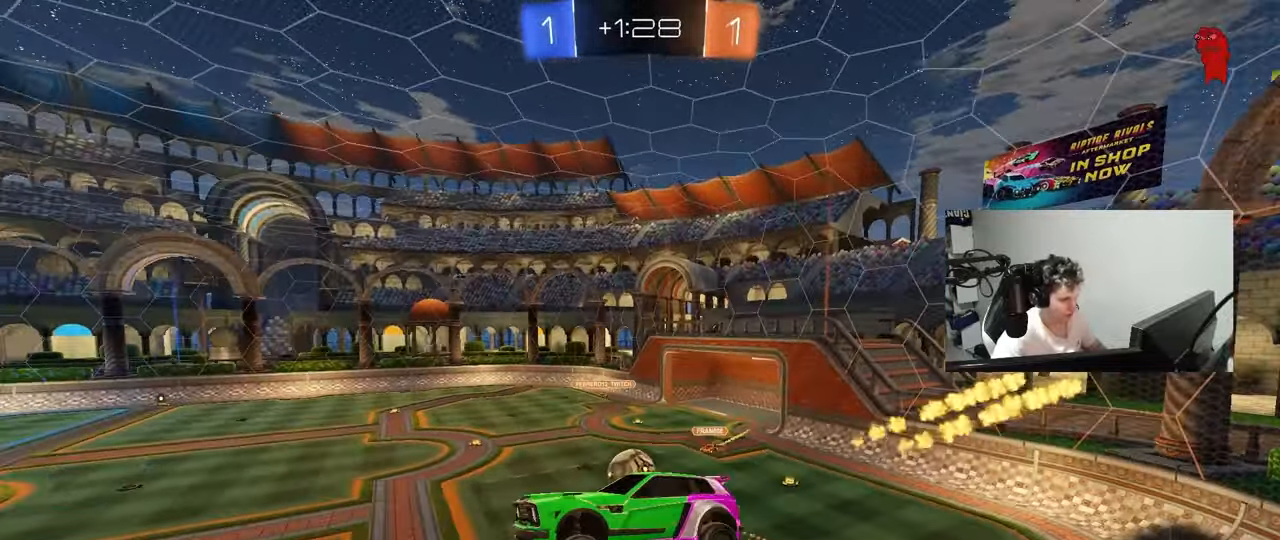
{"keys": ["a"], "mouse": [], "mouse_move": "still", "events": [[50, "shift", "up"], [383, "a", "down"], [383, "shift", "down"], [467, "shift", "up"]]}
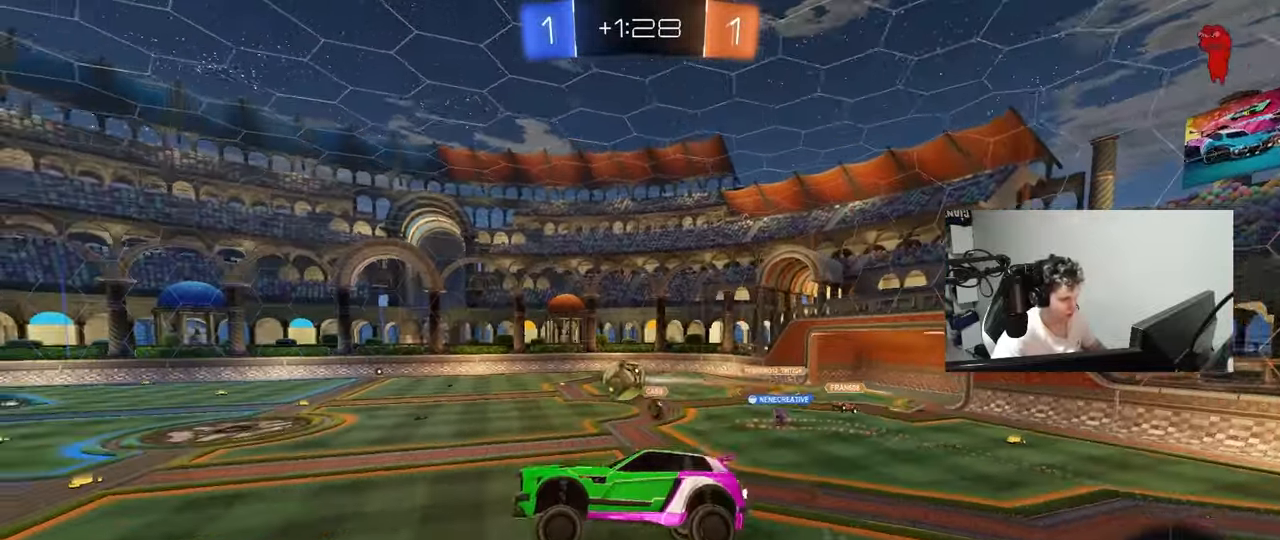
{"keys": ["a", "w"], "mouse": [], "mouse_move": "still", "events": [[17, "a", "up"], [167, "space", "down"], [350, "a", "down"], [350, "space", "up"], [383, "w", "down"]]}
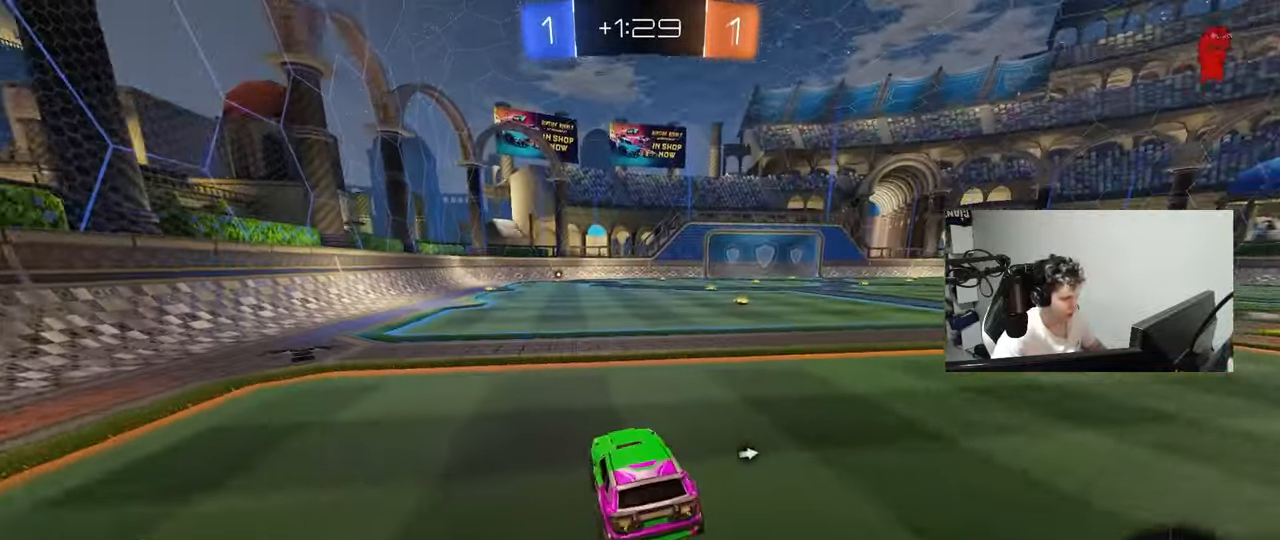
{"keys": ["w"], "mouse": ["left", "right"], "mouse_move": "still", "events": [[133, "space", "down"], [183, "a", "up"], [217, "d", "down"], [267, "space", "up"], [317, "mouse_left", "down"], [367, "d", "up"], [367, "mouse_right", "down"], [450, "mouse_right", "up"], [500, "mouse_right", "down"]]}
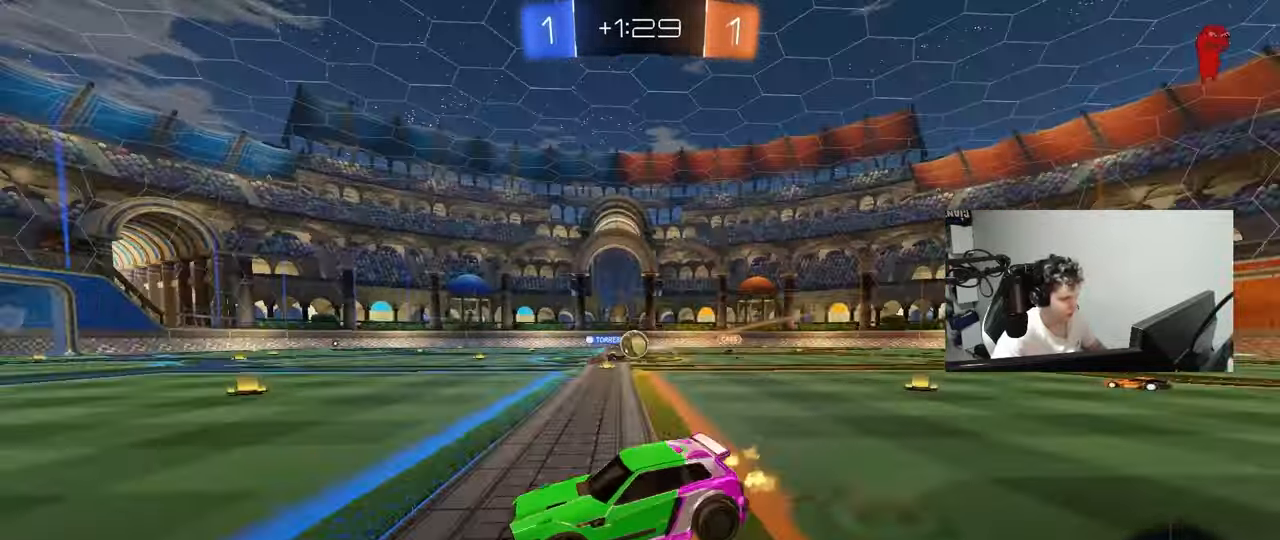
{"keys": ["w"], "mouse": [], "mouse_move": "still", "events": [[100, "mouse_left", "up"], [183, "mouse_right", "up"]]}
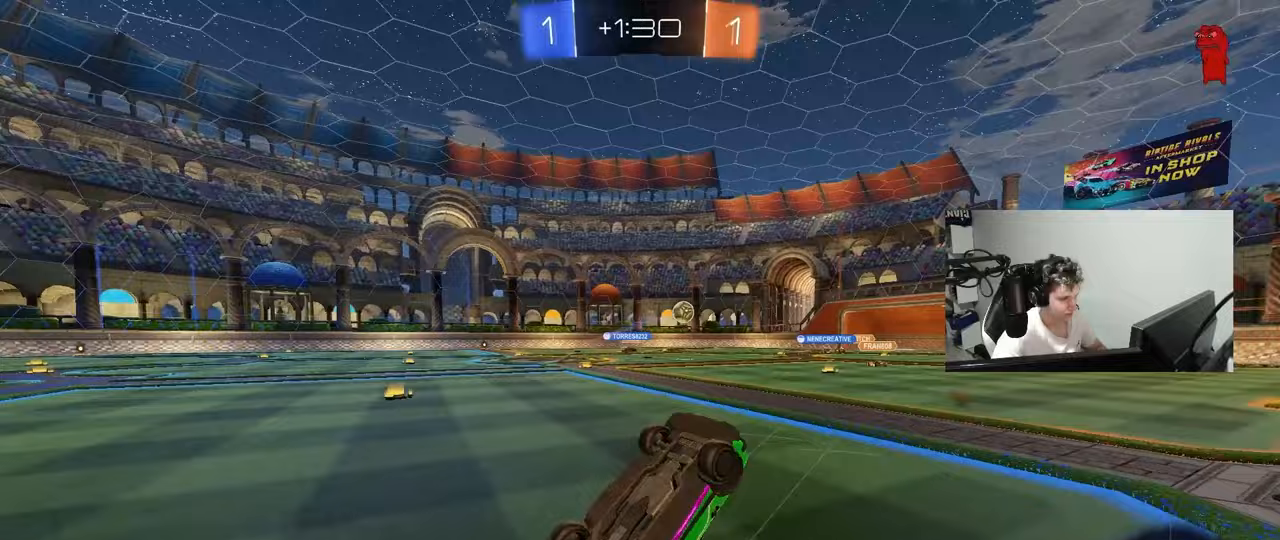
{"keys": ["w"], "mouse": [], "mouse_move": "still", "events": [[67, "w", "up"], [150, "d", "down"], [300, "d", "up"], [483, "w", "down"]]}
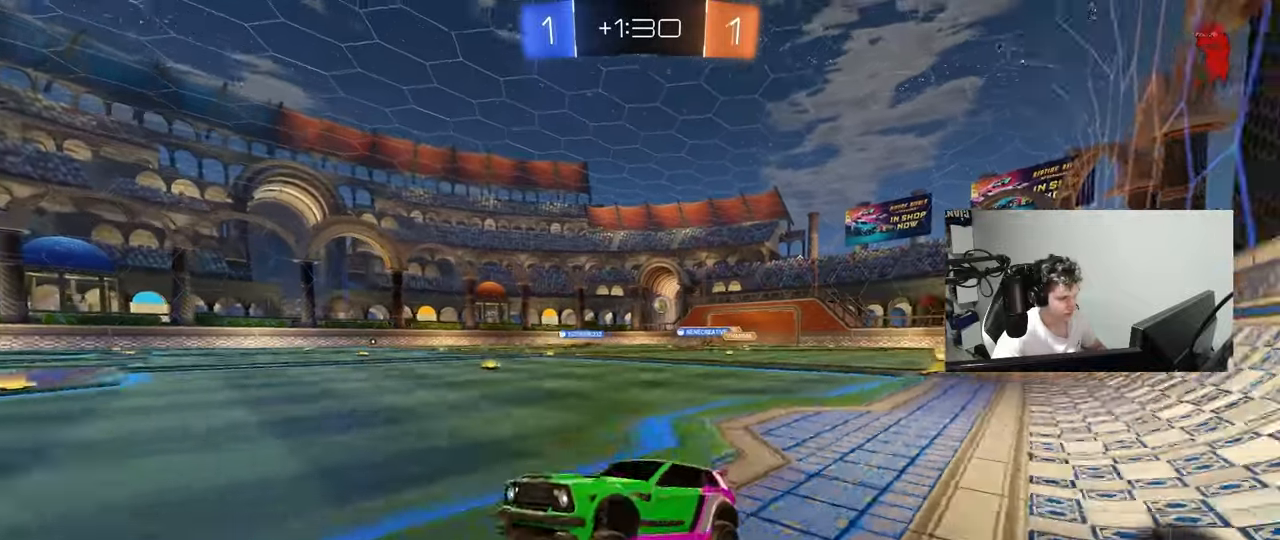
{"keys": ["w"], "mouse": ["left"], "mouse_move": "still", "events": [[33, "d", "down"], [217, "d", "up"], [267, "mouse_left", "down"]]}
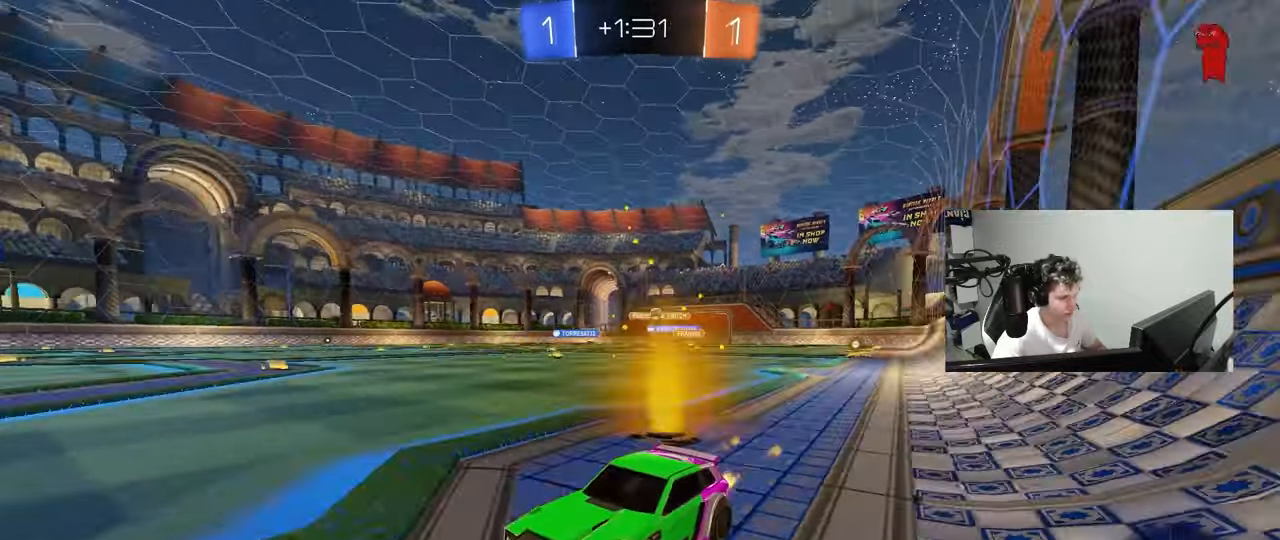
{"keys": ["d", "shift", "w"], "mouse": [], "mouse_move": "still", "events": [[150, "d", "down"], [283, "d", "up"], [283, "mouse_left", "up"], [417, "d", "down"], [467, "shift", "down"]]}
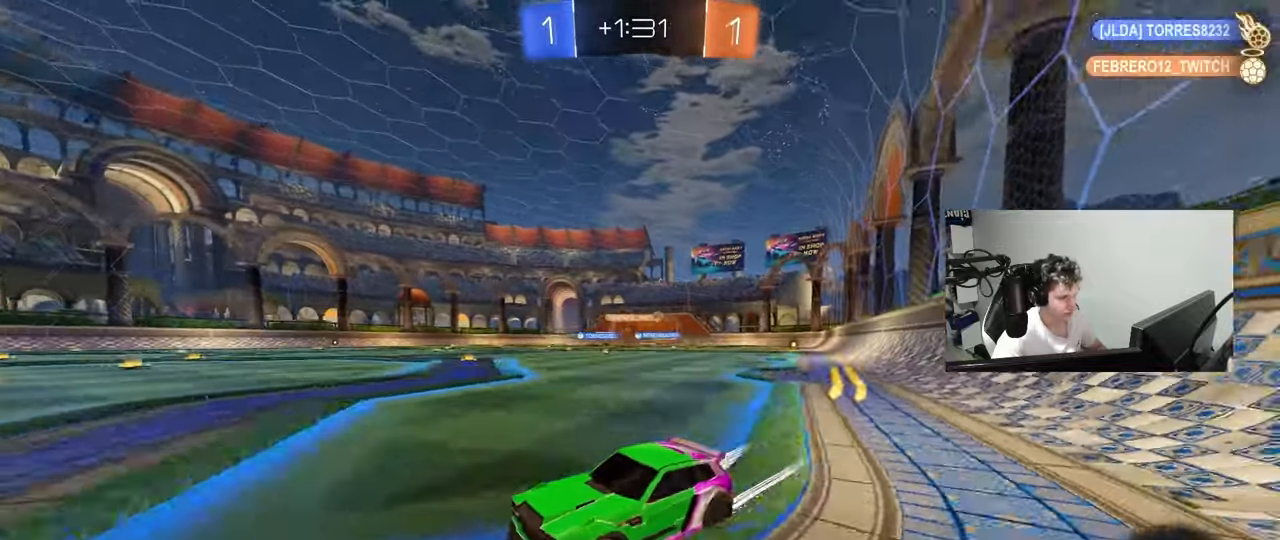
{"keys": ["d", "w"], "mouse": [], "mouse_move": "still", "events": [[150, "shift", "up"]]}
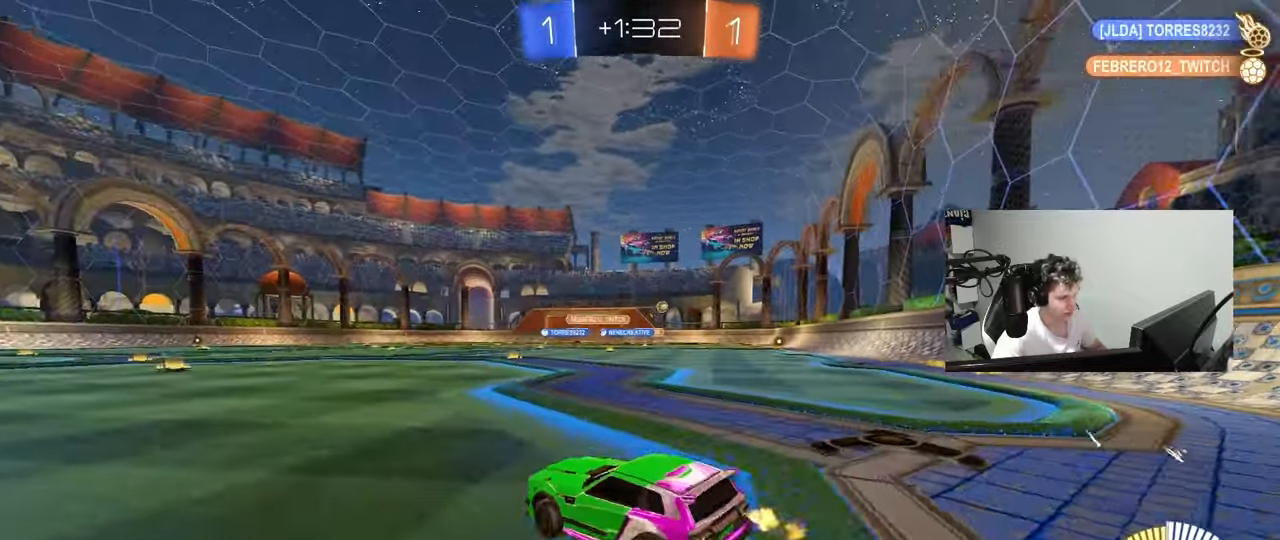
{"keys": ["d", "w"], "mouse": [], "mouse_move": "still", "events": []}
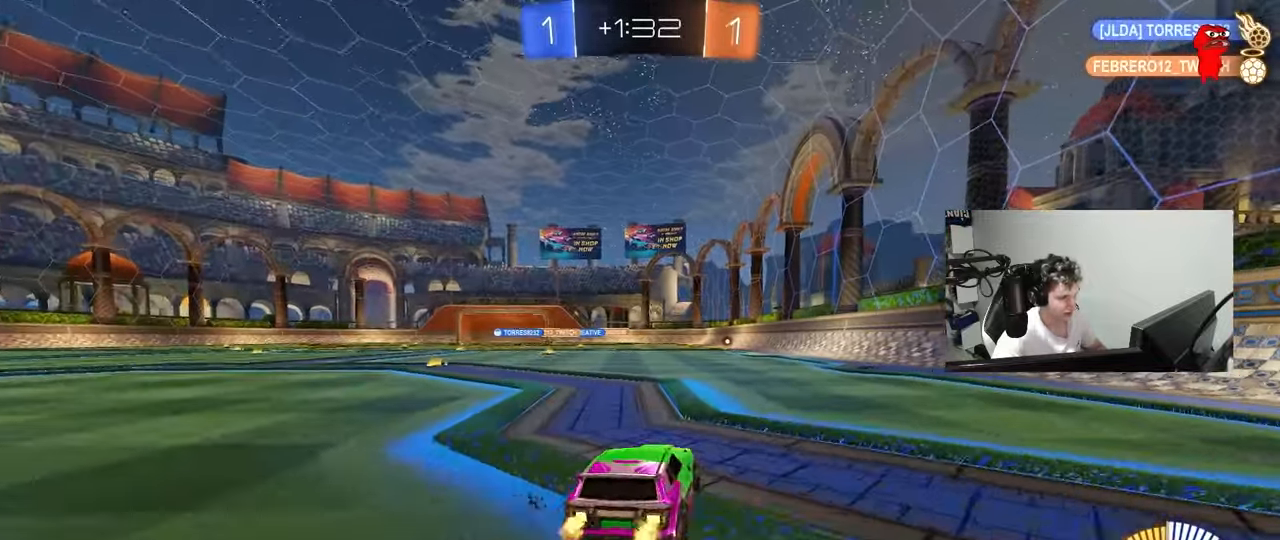
{"keys": ["a", "w"], "mouse": [], "mouse_move": "still", "events": [[283, "d", "up"], [417, "a", "down"]]}
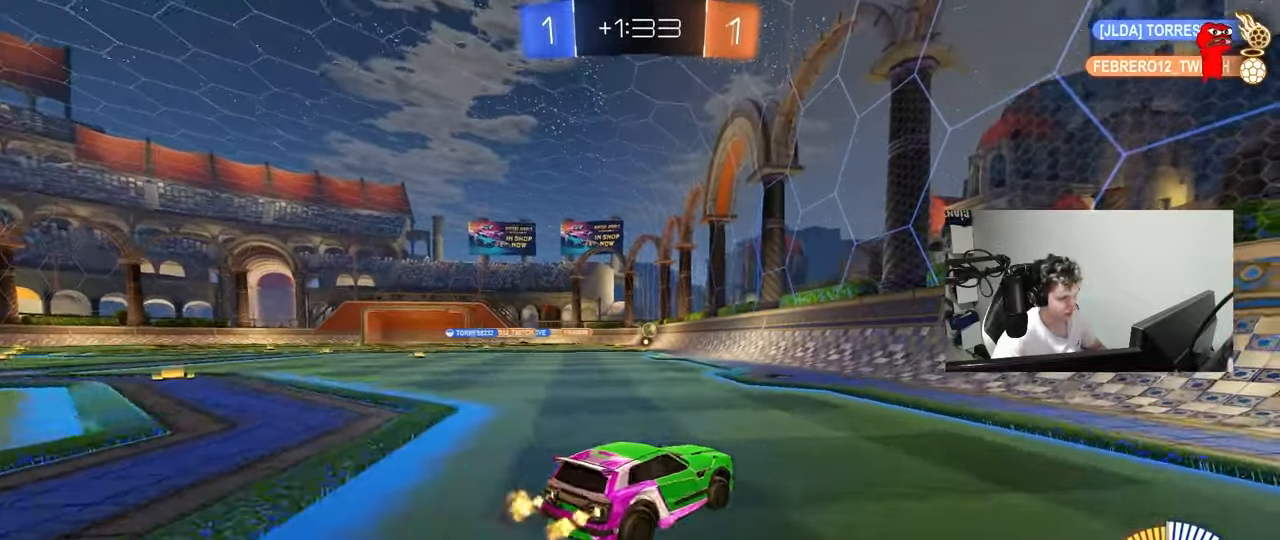
{"keys": ["a", "w"], "mouse": [], "mouse_move": "still", "events": [[300, "a", "up"], [483, "a", "down"]]}
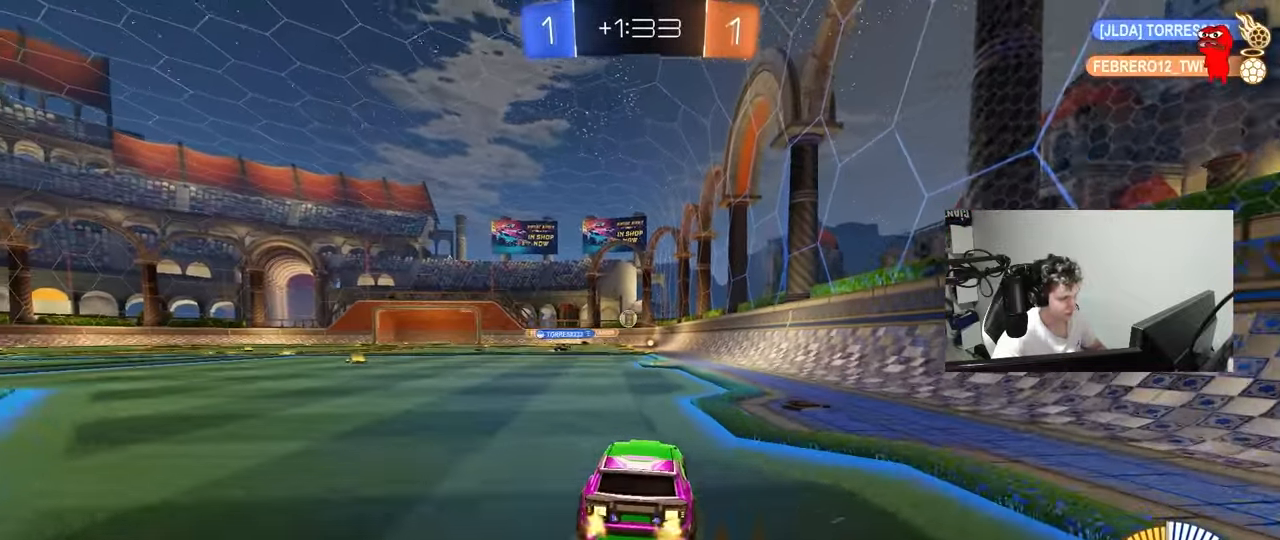
{"keys": ["w"], "mouse": [], "mouse_move": "still", "events": [[217, "a", "up"], [317, "a", "down"], [500, "a", "up"]]}
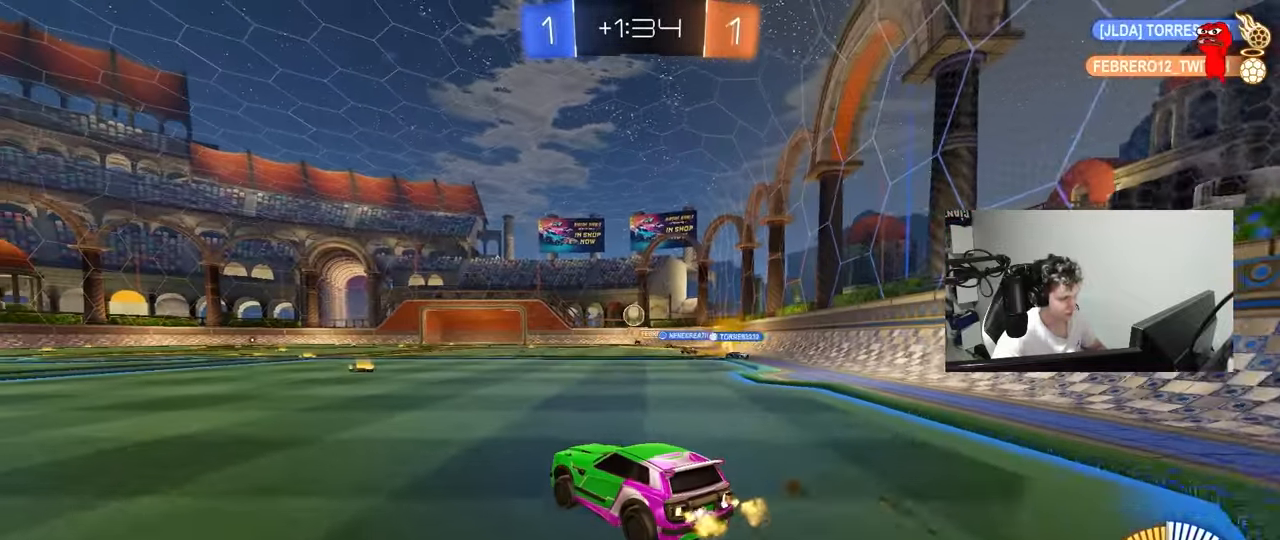
{"keys": ["w"], "mouse": ["left"], "mouse_move": "still", "events": [[50, "d", "down"], [100, "mouse_left", "down"], [150, "d", "up"], [283, "a", "down"], [383, "a", "up"]]}
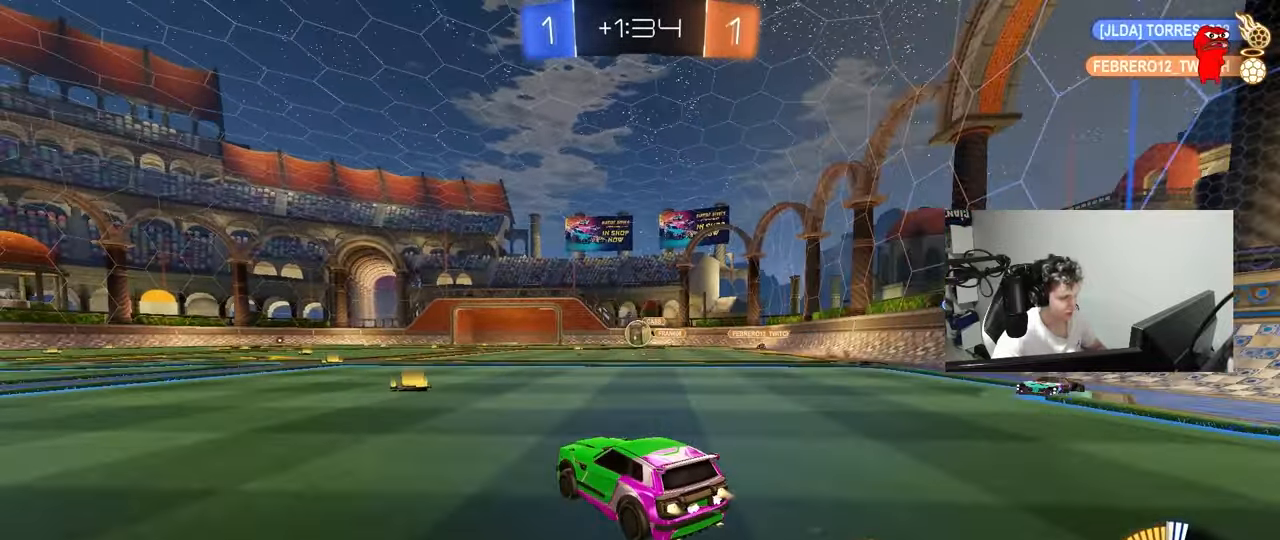
{"keys": ["w"], "mouse": ["left"], "mouse_move": "down-left", "events": [[117, "d", "down"], [200, "d", "up"], [400, "d", "down"], [483, "d", "up"]]}
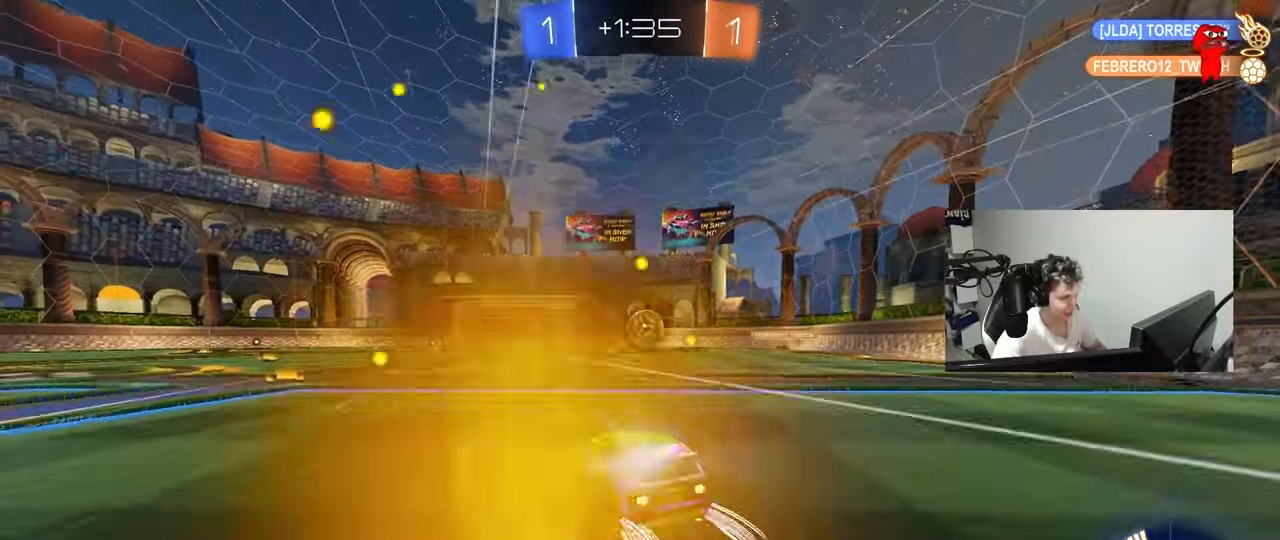
{"keys": ["w"], "mouse": ["left"], "mouse_move": "down-left", "events": [[217, "mouse_left", "up"], [267, "d", "down"], [317, "d", "up"], [317, "mouse_left", "down"]]}
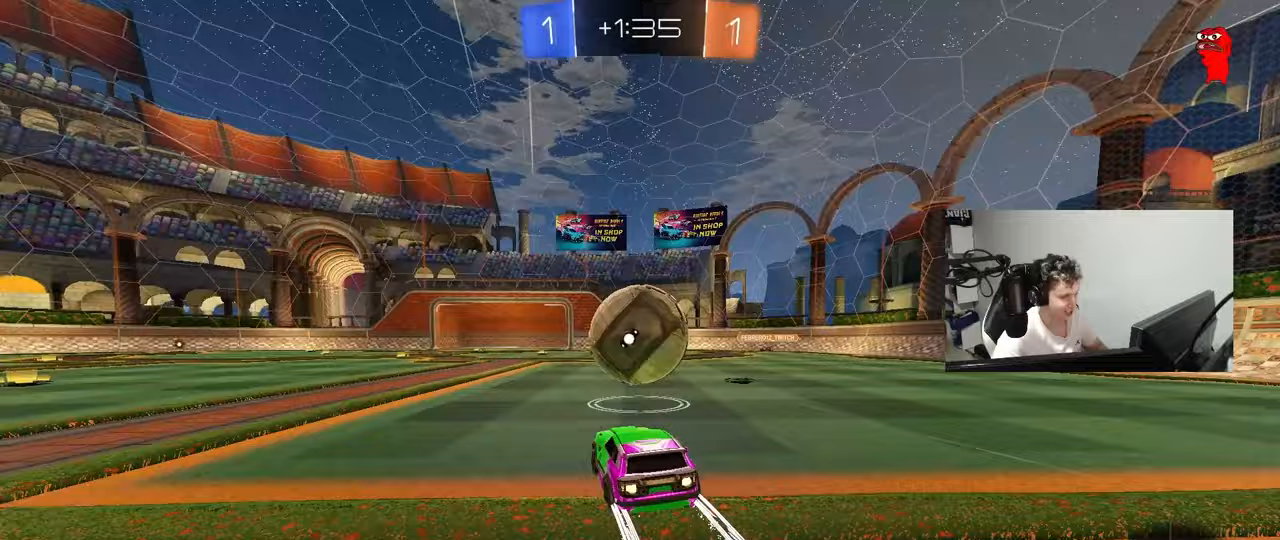
{"keys": ["a", "w"], "mouse": [], "mouse_move": "up-right", "events": [[150, "d", "down"], [183, "d", "up"], [233, "a", "down"], [233, "mouse_left", "up"]]}
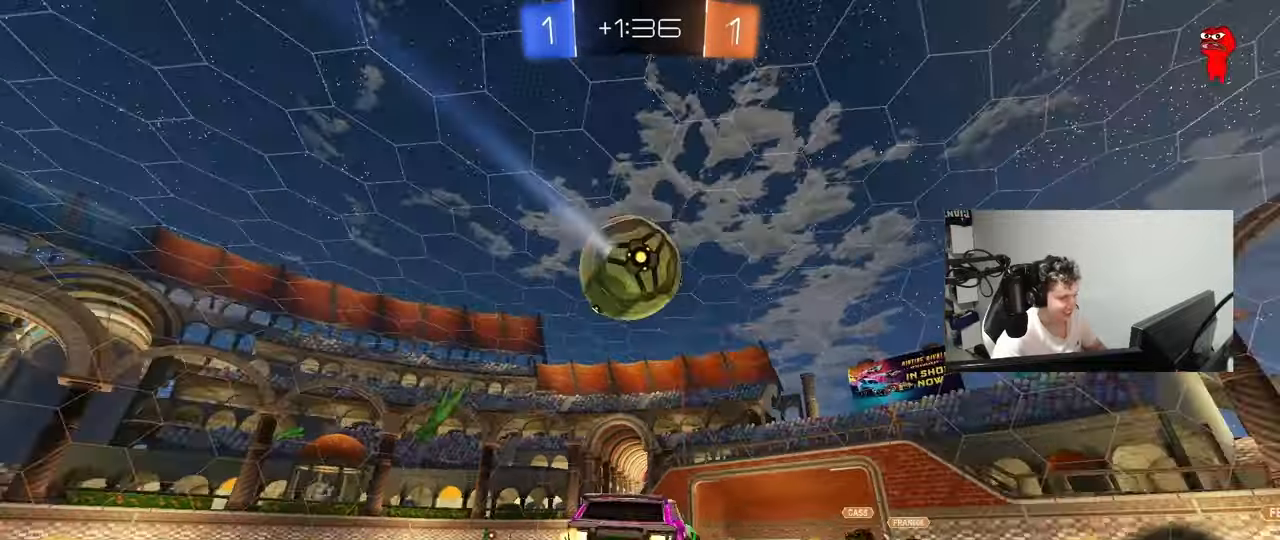
{"keys": ["w"], "mouse": [], "mouse_move": "still", "events": [[17, "a", "up"], [167, "w", "up"], [233, "w", "down"], [250, "a", "down"], [483, "a", "up"]]}
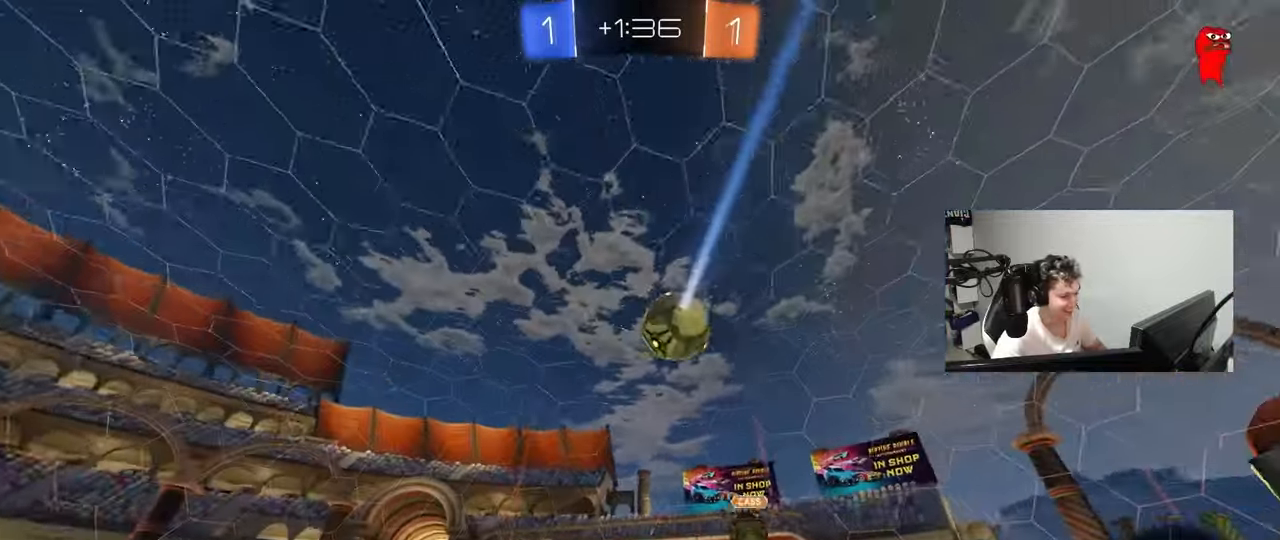
{"keys": [], "mouse": [], "mouse_move": "still", "events": [[217, "d", "down"], [267, "w", "up"], [367, "d", "up"]]}
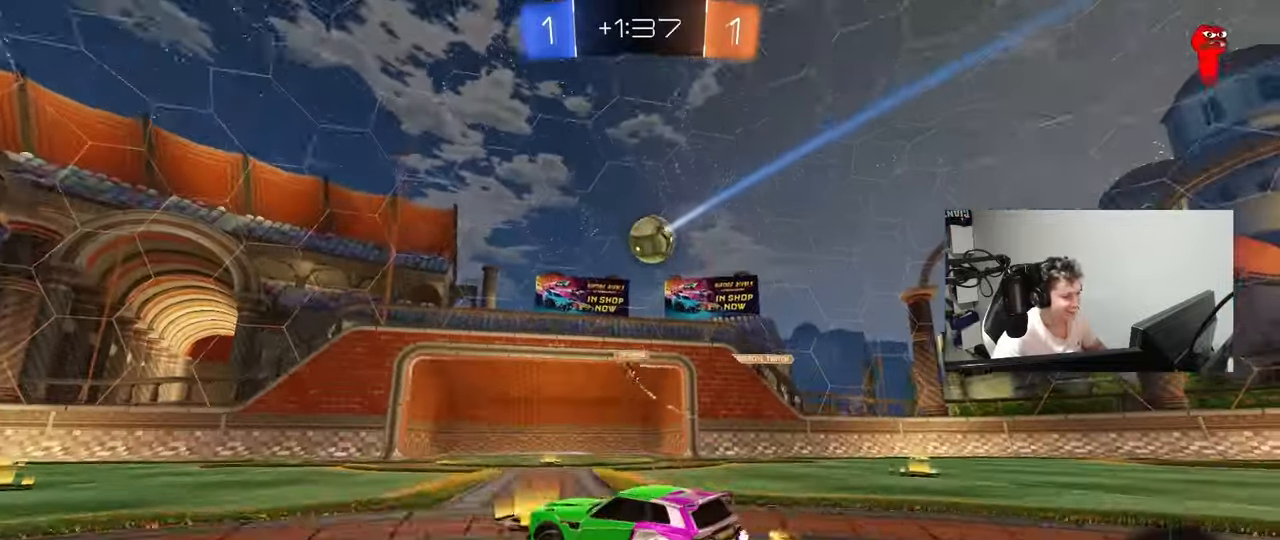
{"keys": ["w"], "mouse": ["left"], "mouse_move": "still", "events": [[100, "a", "down"], [100, "w", "down"], [183, "a", "up"], [467, "mouse_left", "down"]]}
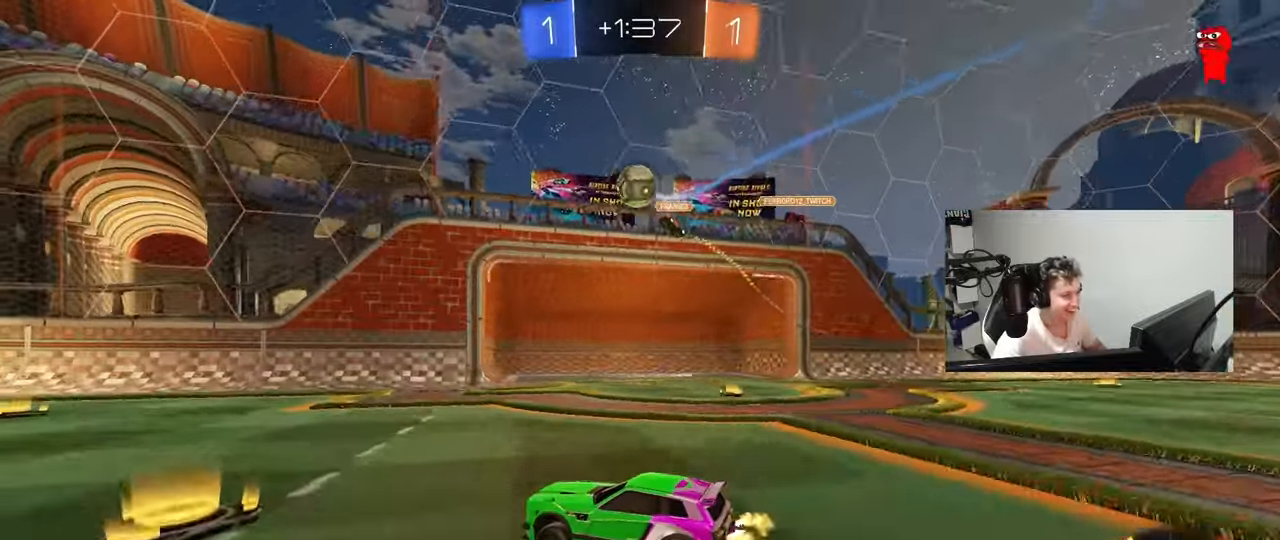
{"keys": ["w"], "mouse": ["left"], "mouse_move": "still", "events": [[200, "a", "down"], [200, "space", "down"], [350, "a", "up"], [383, "space", "up"]]}
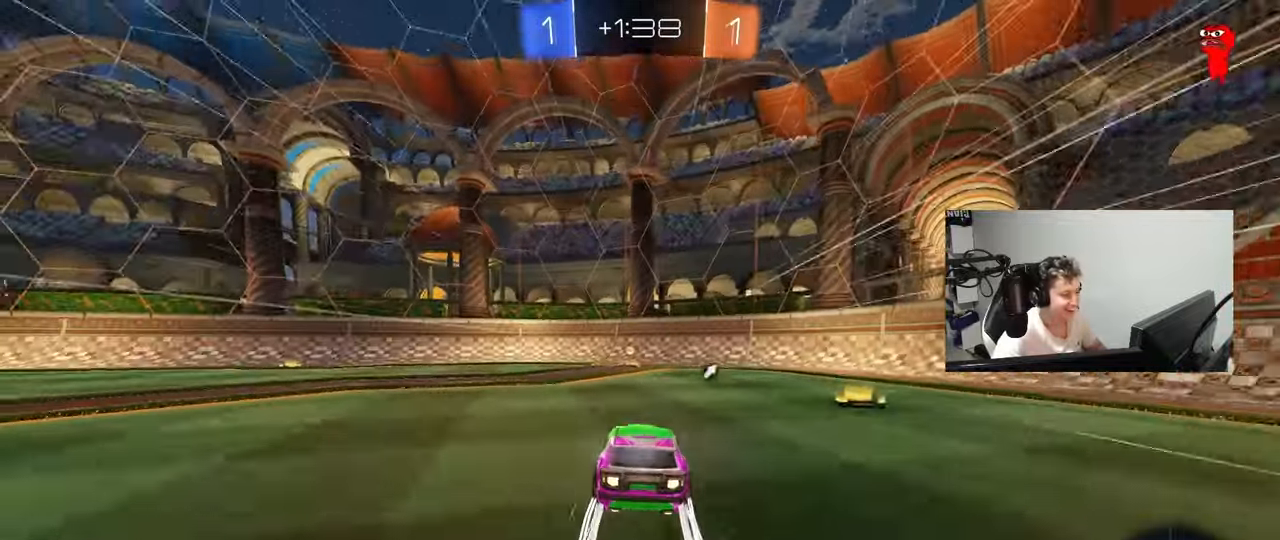
{"keys": ["d", "w"], "mouse": [], "mouse_move": "still", "events": [[167, "mouse_left", "up"], [167, "space", "down"], [267, "a", "down"], [367, "a", "up"], [367, "space", "up"], [417, "d", "down"]]}
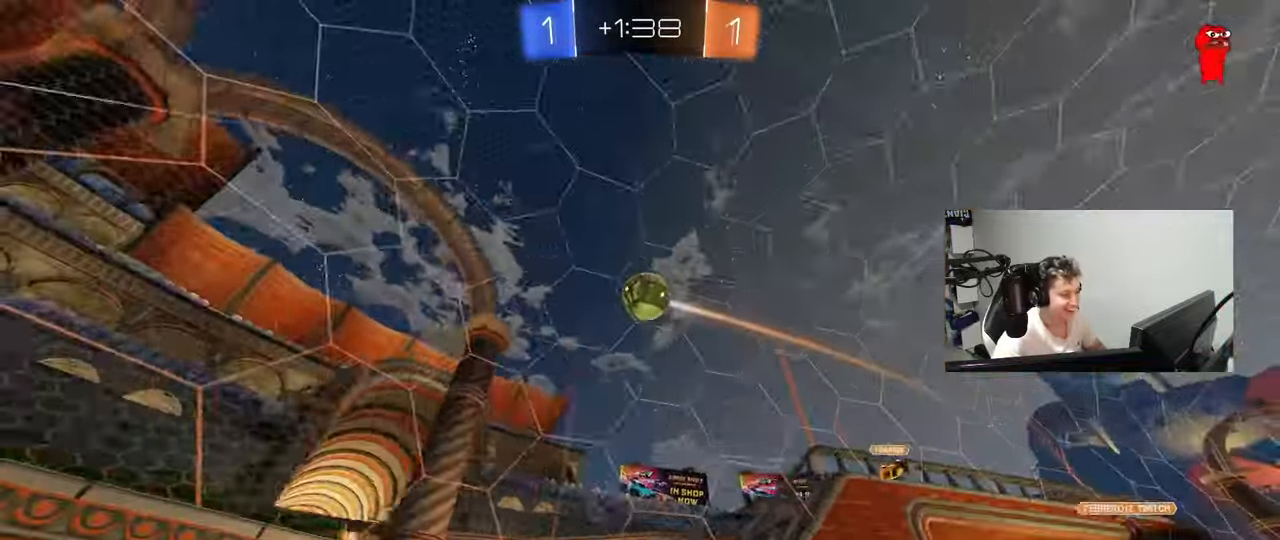
{"keys": ["d", "w"], "mouse": [], "mouse_move": "still", "events": [[100, "d", "up"], [200, "d", "down"], [283, "shift", "down"], [383, "shift", "up"]]}
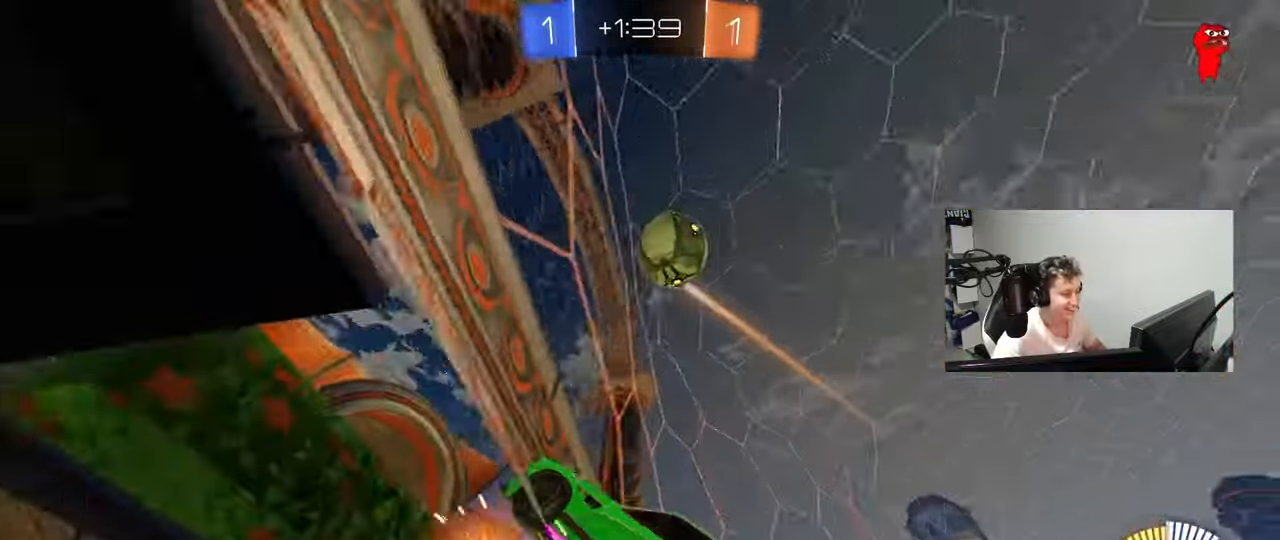
{"keys": ["d", "w"], "mouse": [], "mouse_move": "still", "events": [[117, "shift", "down"], [250, "shift", "up"]]}